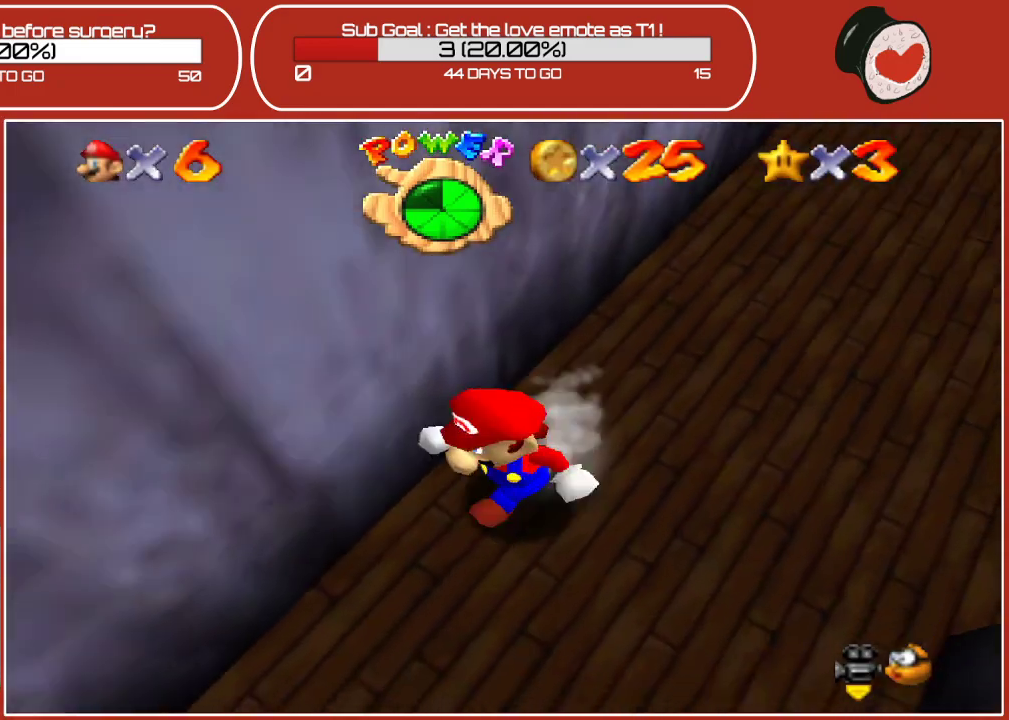
Gameplay with a controller (Nintendo layout); each line is a JSON object with the inputs held at the frame after it. "events" lists button and stick changes between this image and that frame as [ms after this image, input, new state], when the widget could be followed in between. Not read: L3 R3.
{"buttons": [], "left_stick": "down-right", "events": [[50, "left_stick", "down"], [200, "left_stick", "down-right"]]}
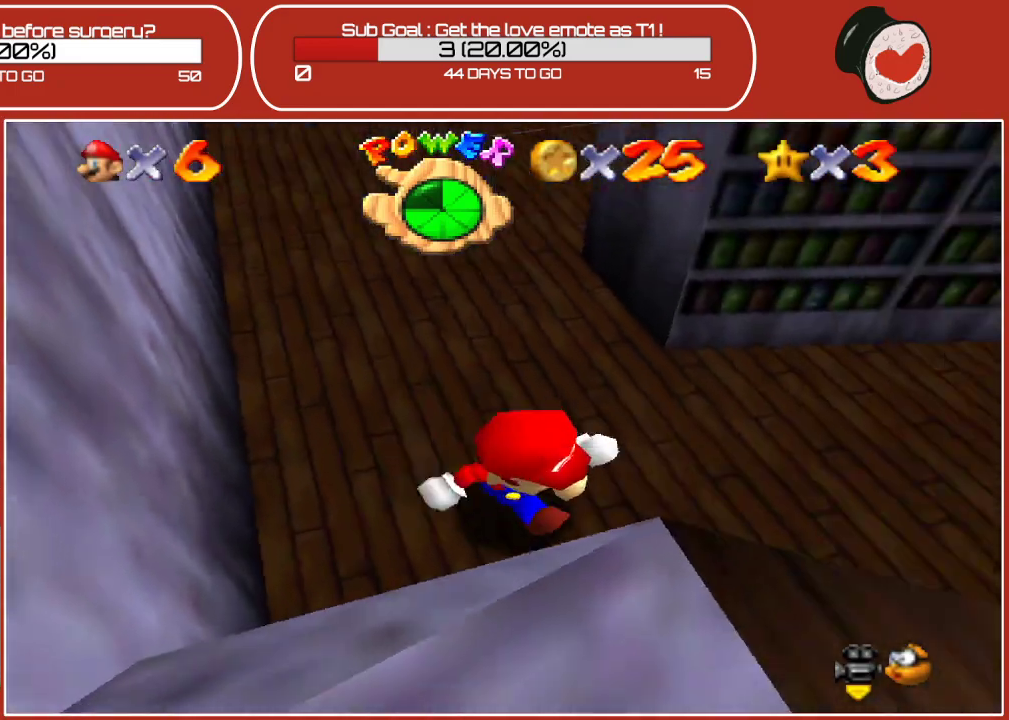
{"buttons": [], "left_stick": "right", "events": [[133, "A", "down"], [200, "left_stick", "right"], [433, "A", "up"]]}
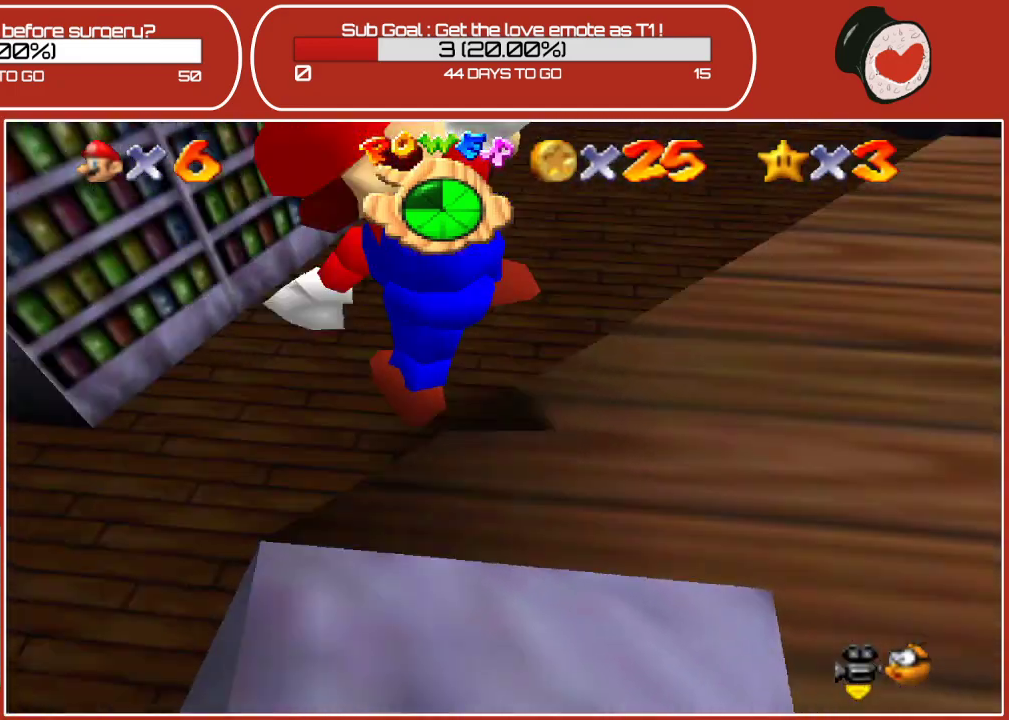
{"buttons": [], "left_stick": "up", "events": [[283, "left_stick", "up-right"], [417, "left_stick", "up"]]}
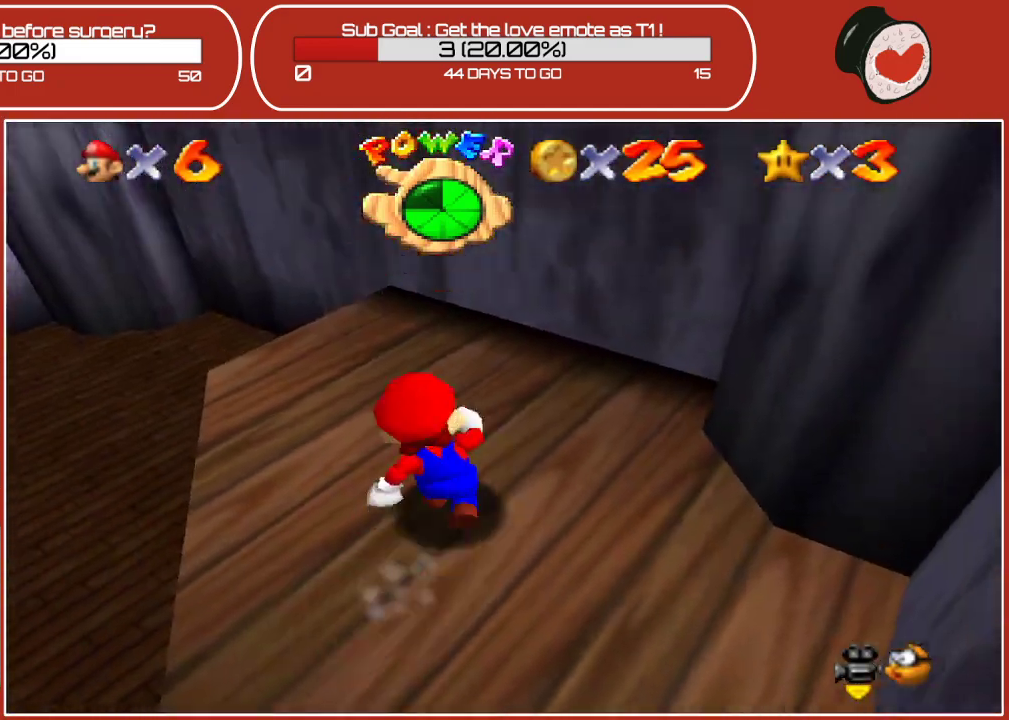
{"buttons": [], "left_stick": "up-left", "events": [[133, "A", "down"], [250, "left_stick", "up-right"], [450, "A", "up"], [500, "left_stick", "up-left"]]}
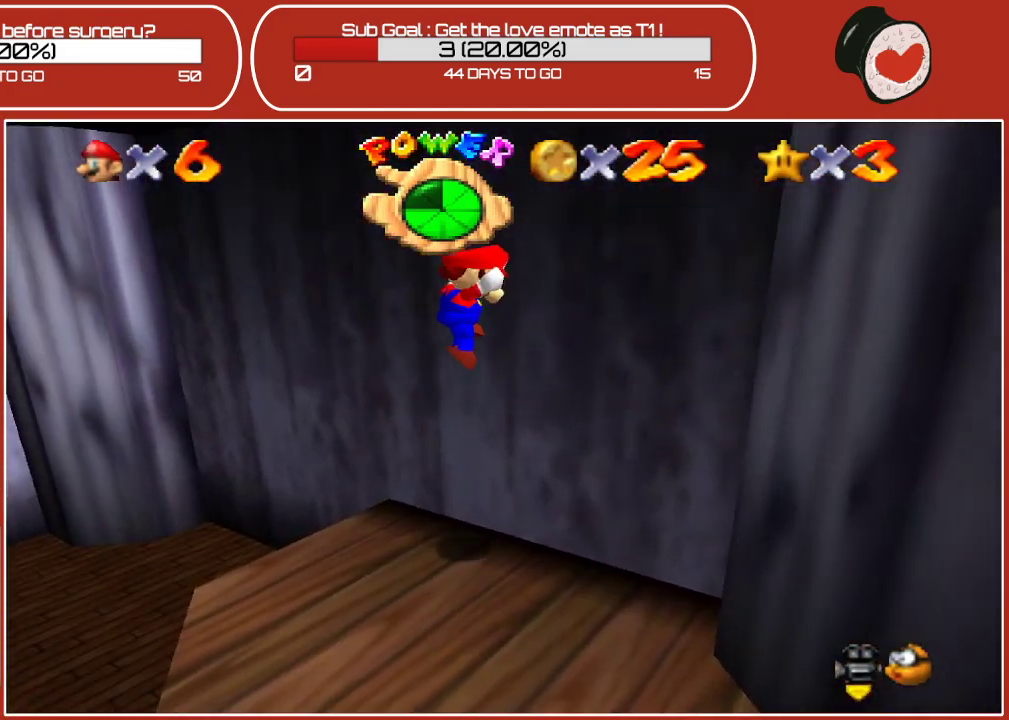
{"buttons": ["A"], "left_stick": "up", "events": [[33, "A", "down"], [67, "left_stick", "left"], [217, "left_stick", "up-left"], [333, "left_stick", "up-right"], [400, "left_stick", "up"]]}
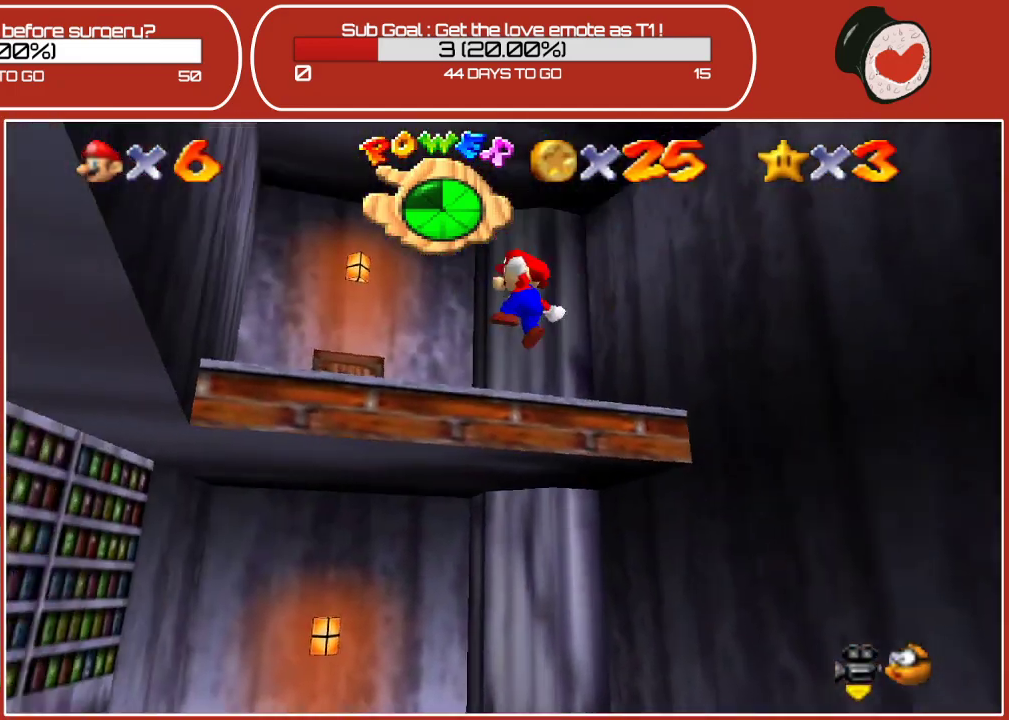
{"buttons": [], "left_stick": "up-right", "events": [[83, "A", "up"], [383, "left_stick", "up-right"]]}
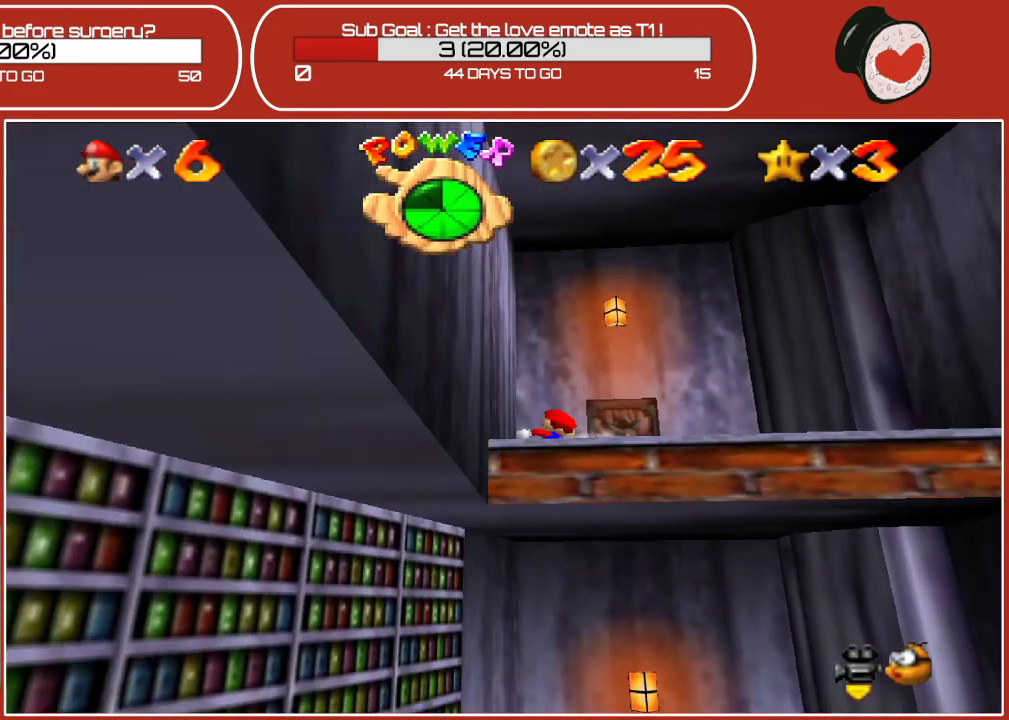
{"buttons": [], "left_stick": "up", "events": [[283, "left_stick", "up"]]}
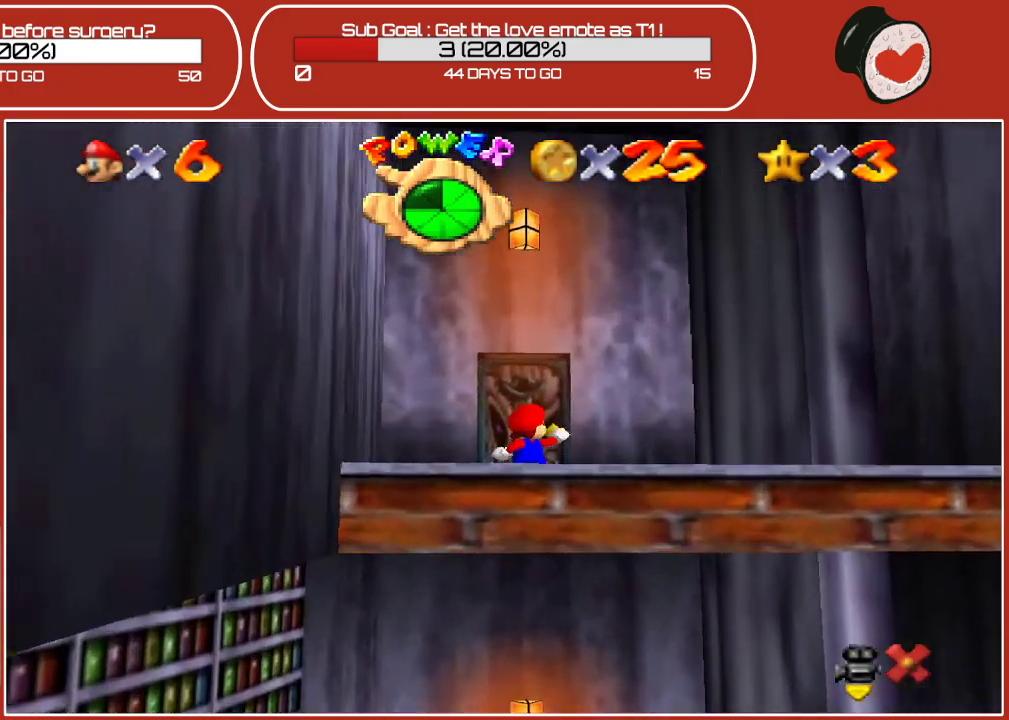
{"buttons": [], "left_stick": "center", "events": [[183, "left_stick", "center"]]}
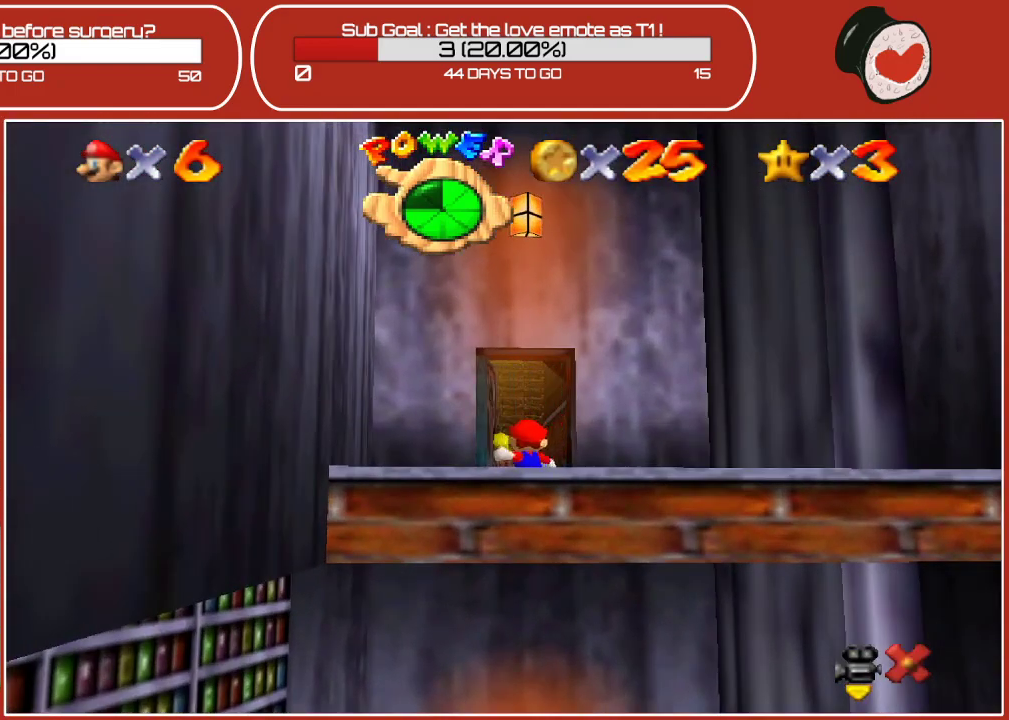
{"buttons": [], "left_stick": "center", "events": []}
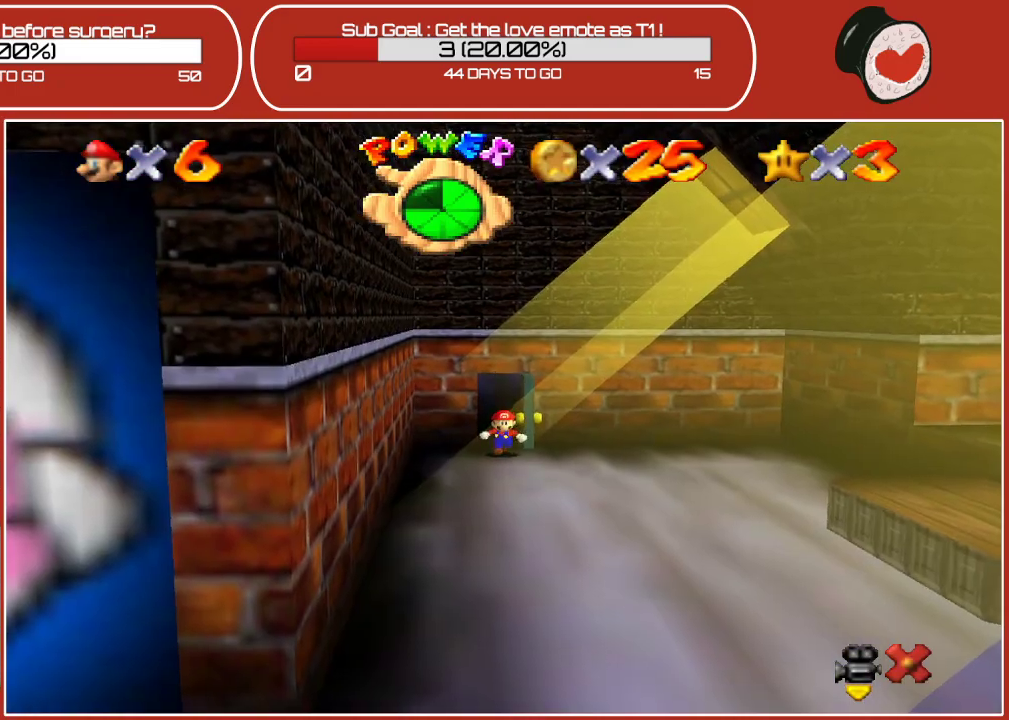
{"buttons": [], "left_stick": "down-right", "events": [[183, "left_stick", "down"], [500, "left_stick", "down-right"]]}
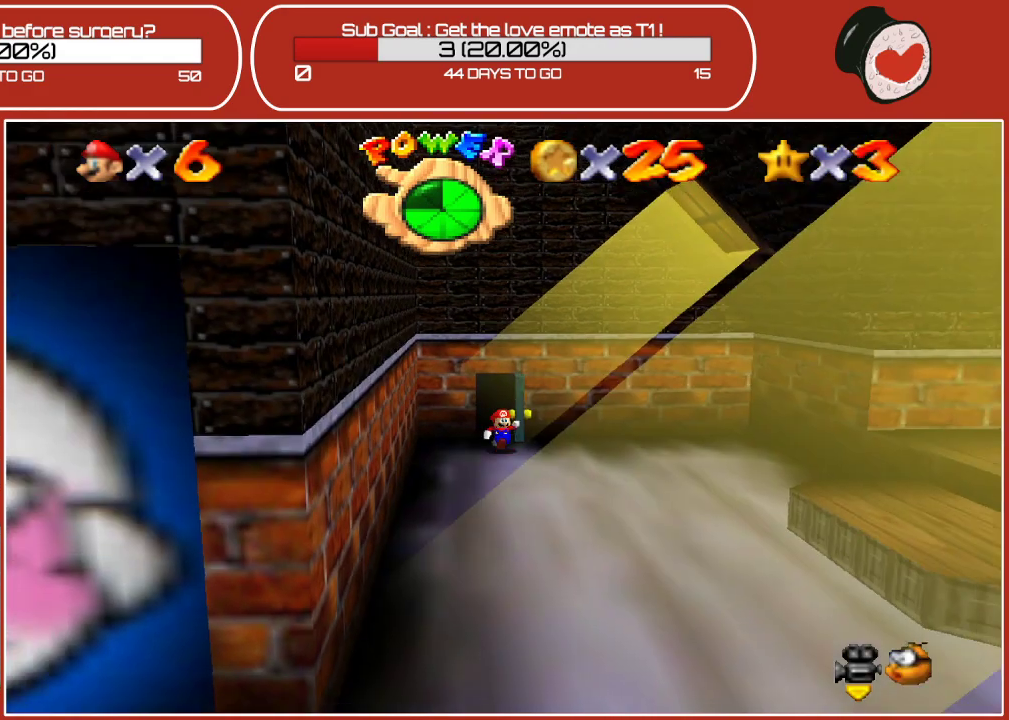
{"buttons": [], "left_stick": "down-right", "events": []}
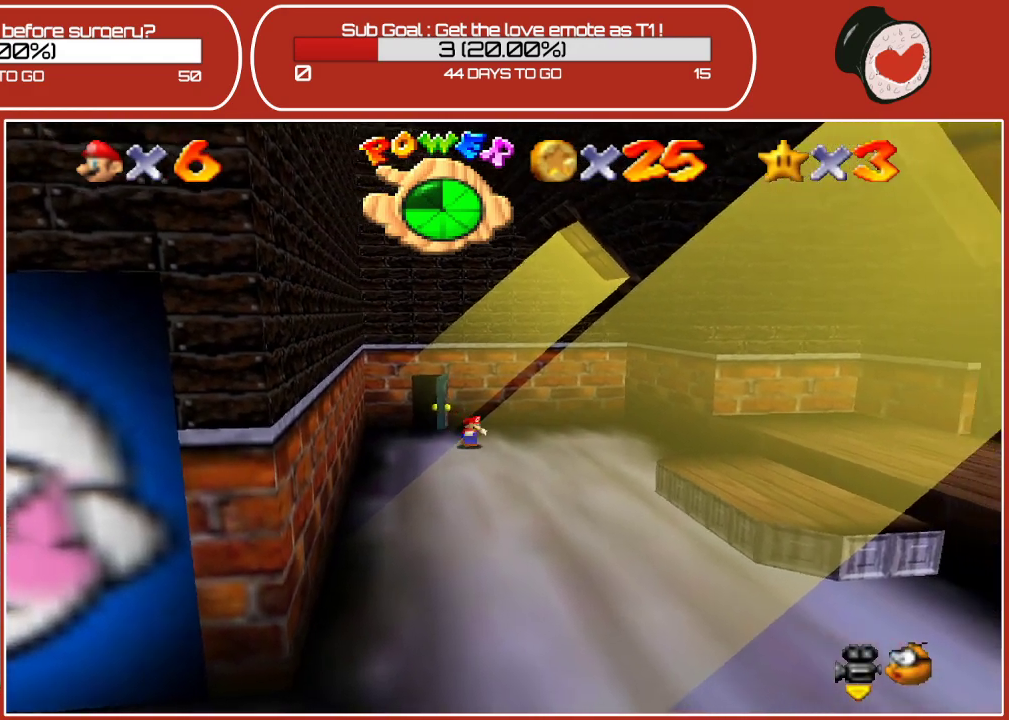
{"buttons": [], "left_stick": "down-right", "events": []}
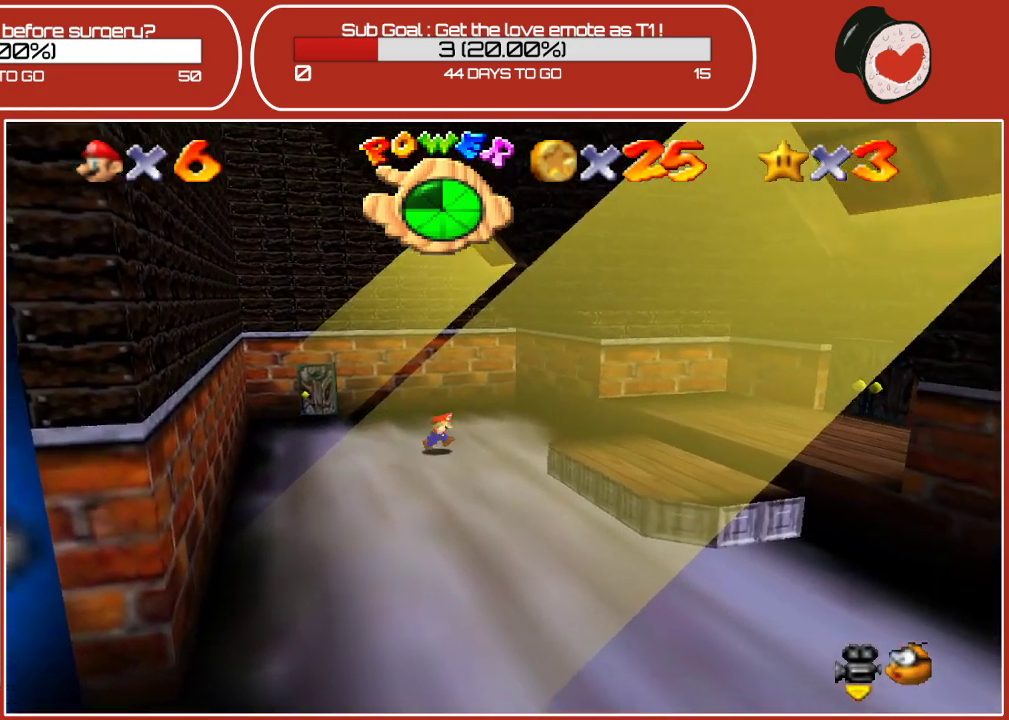
{"buttons": ["A"], "left_stick": "right", "events": [[233, "A", "down"], [350, "left_stick", "right"]]}
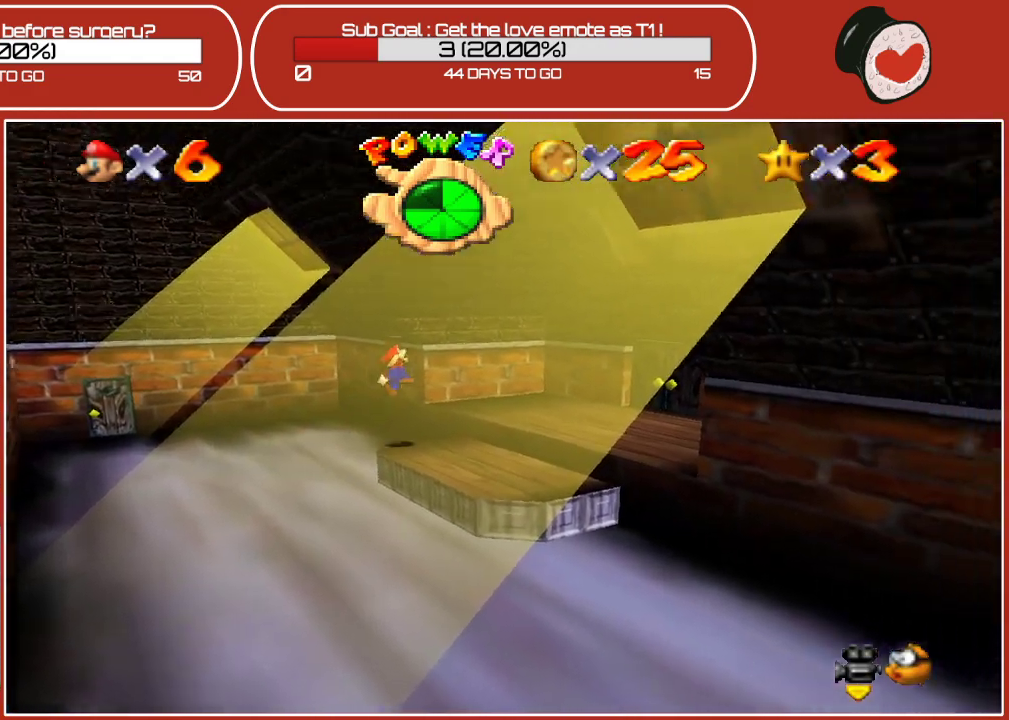
{"buttons": [], "left_stick": "up-right", "events": [[17, "A", "up"], [500, "left_stick", "up-right"]]}
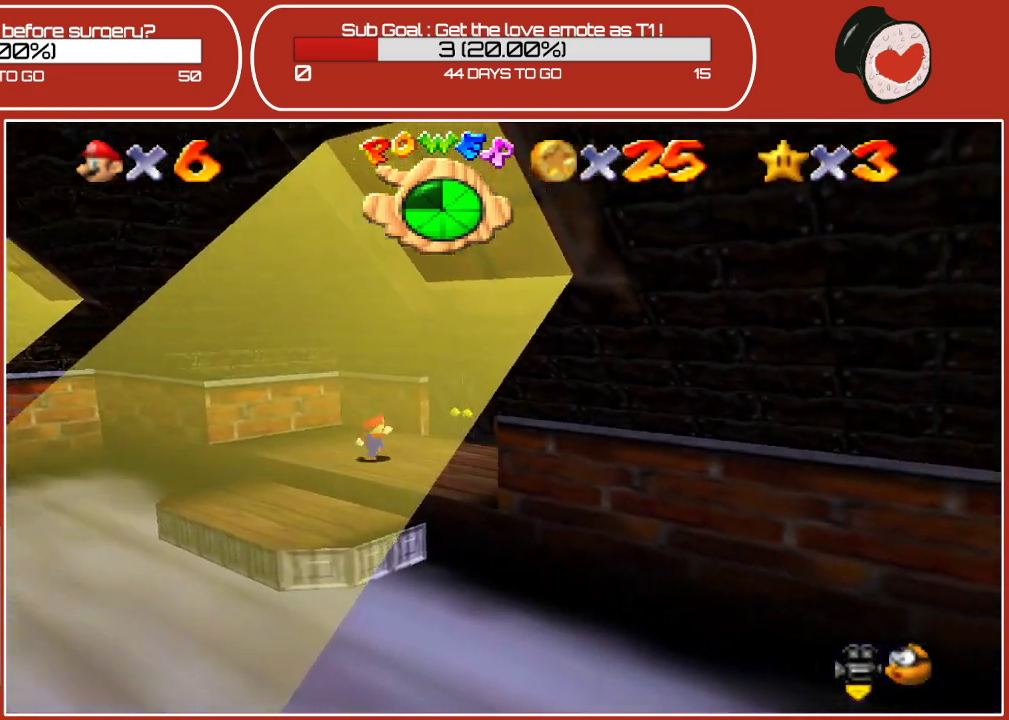
{"buttons": [], "left_stick": "up-right", "events": []}
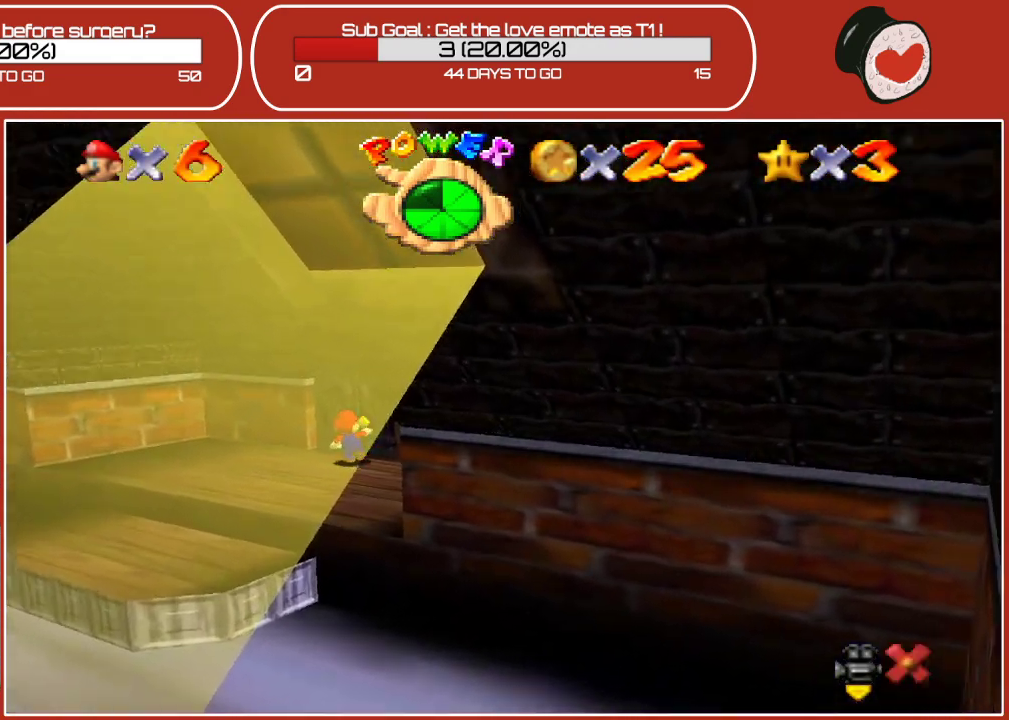
{"buttons": [], "left_stick": "center", "events": [[150, "left_stick", "center"]]}
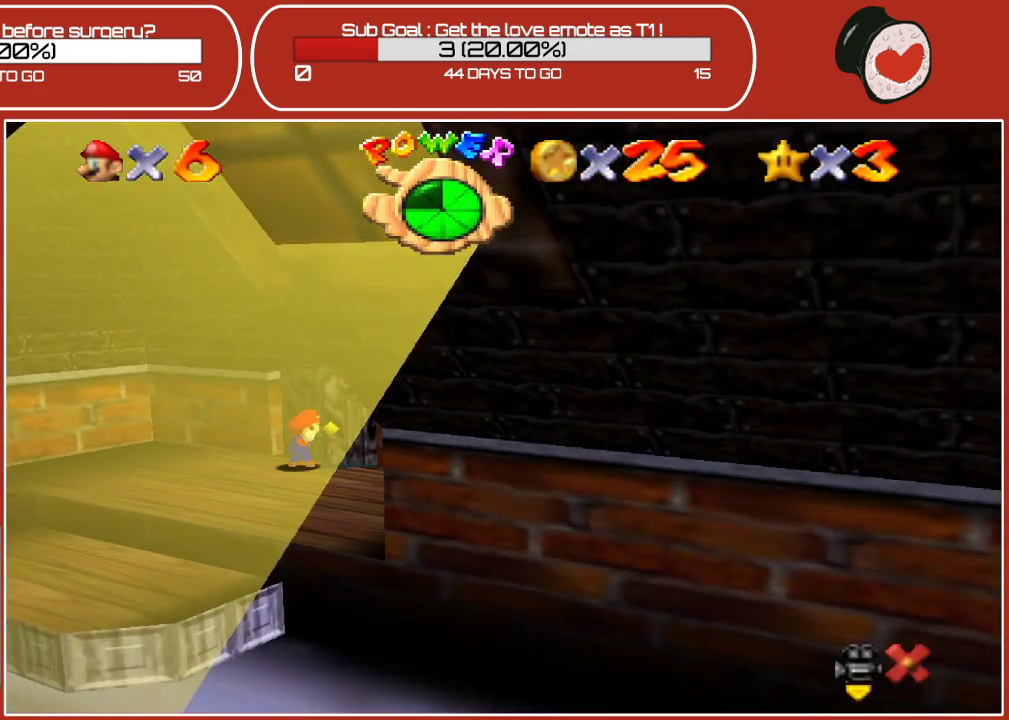
{"buttons": [], "left_stick": "center", "events": []}
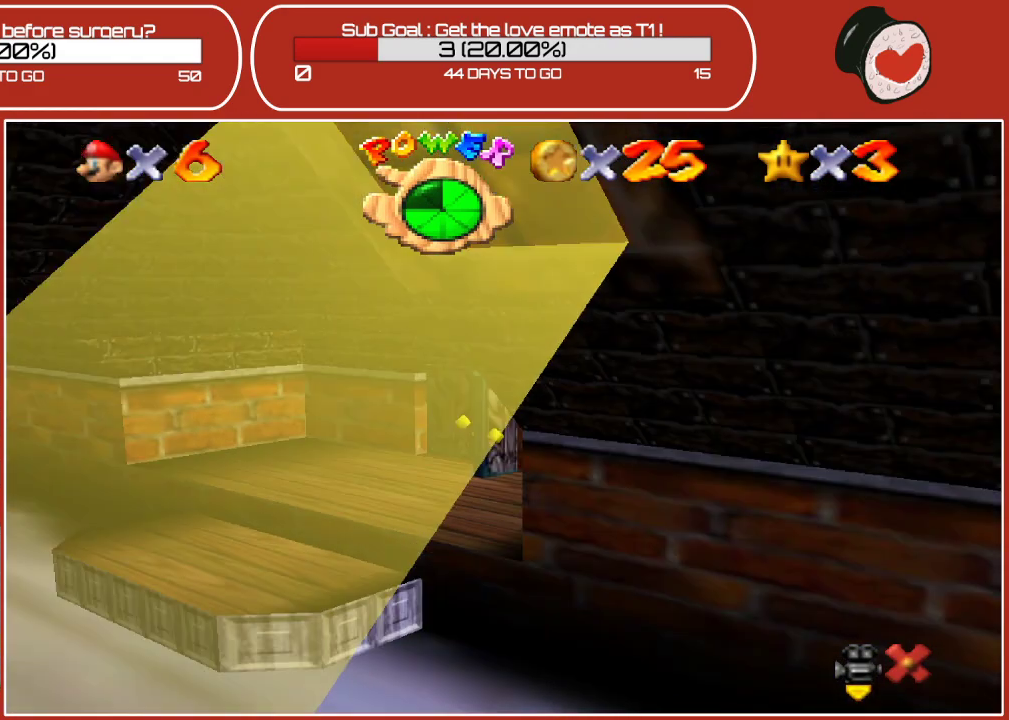
{"buttons": [], "left_stick": "center", "events": []}
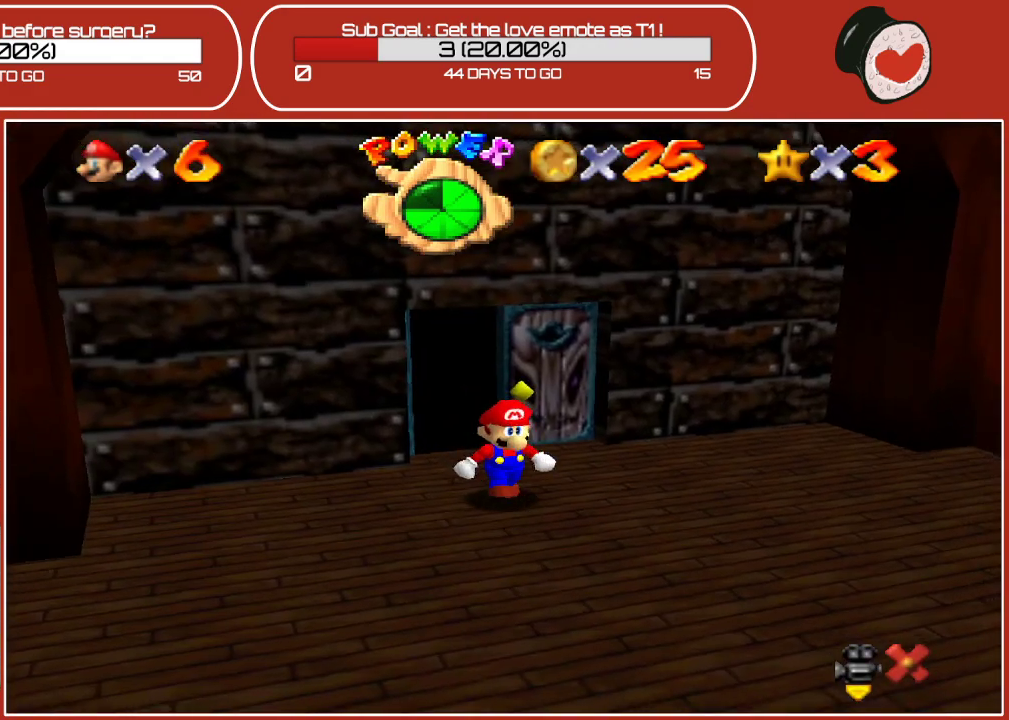
{"buttons": [], "left_stick": "down-left", "events": [[200, "left_stick", "down-left"]]}
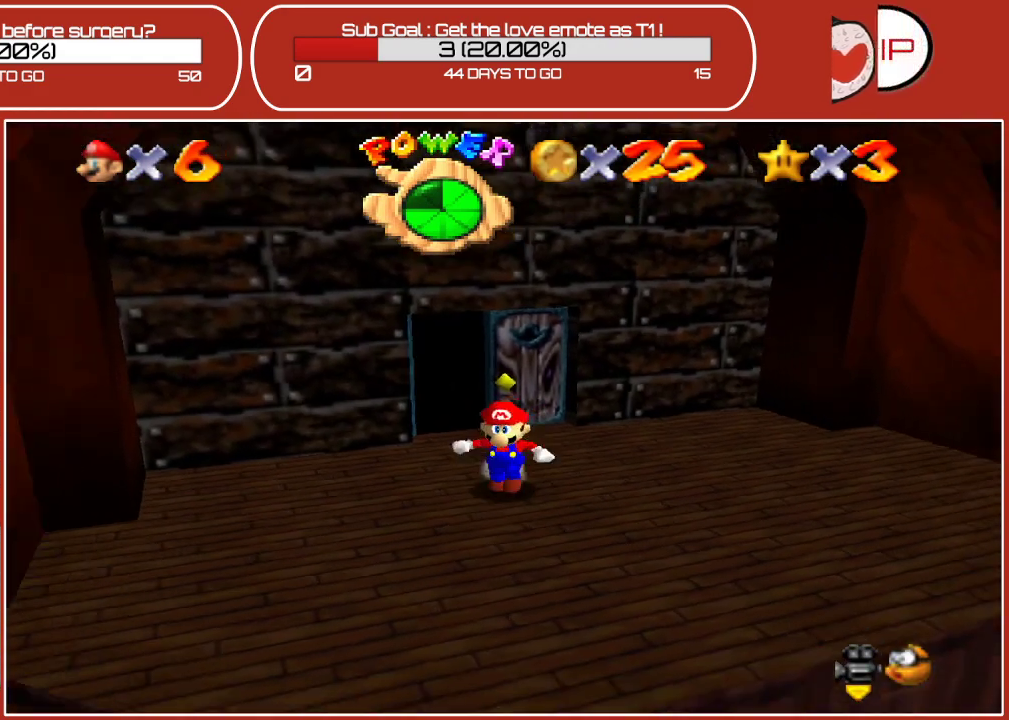
{"buttons": [], "left_stick": "down-left", "events": []}
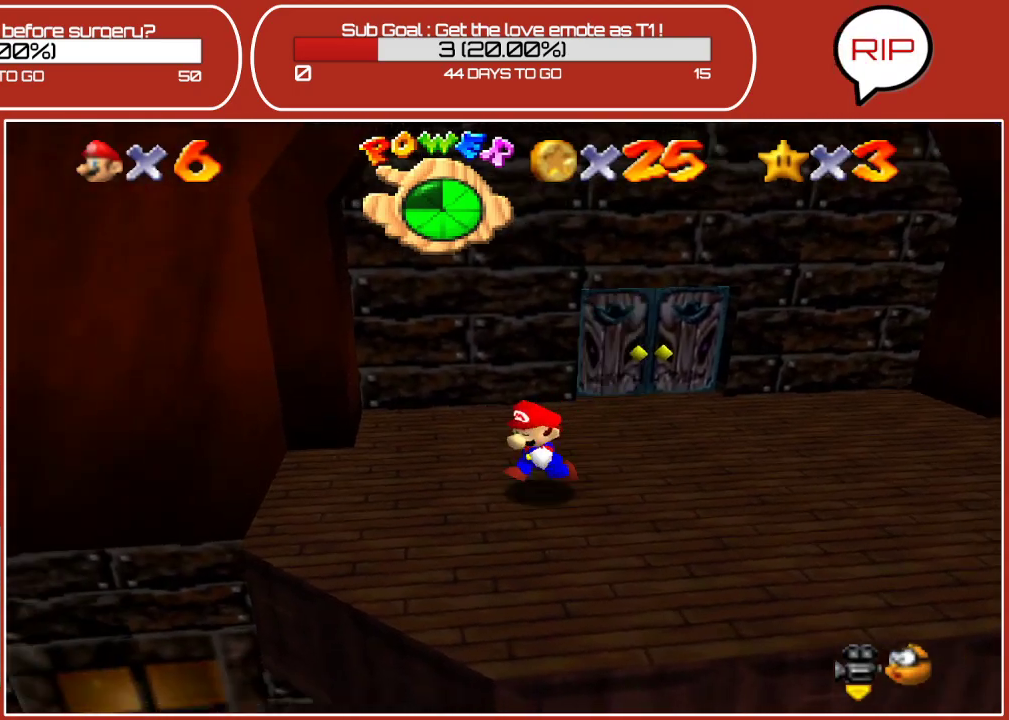
{"buttons": [], "left_stick": "up-left", "events": [[67, "left_stick", "center"], [317, "left_stick", "up-left"]]}
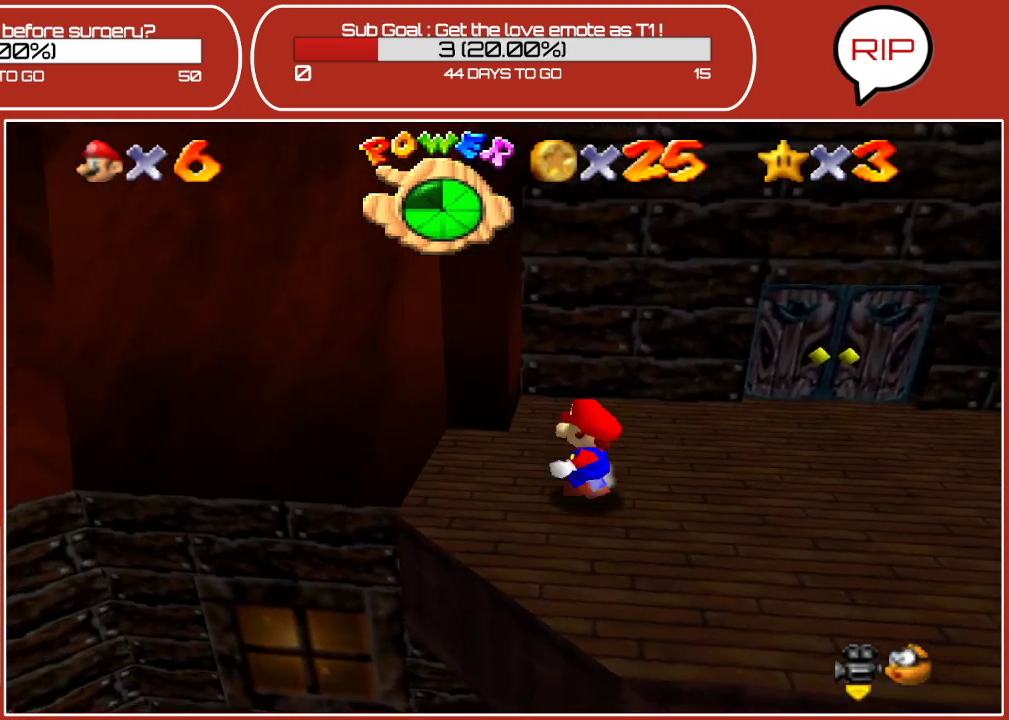
{"buttons": [], "left_stick": "center", "events": [[133, "left_stick", "center"]]}
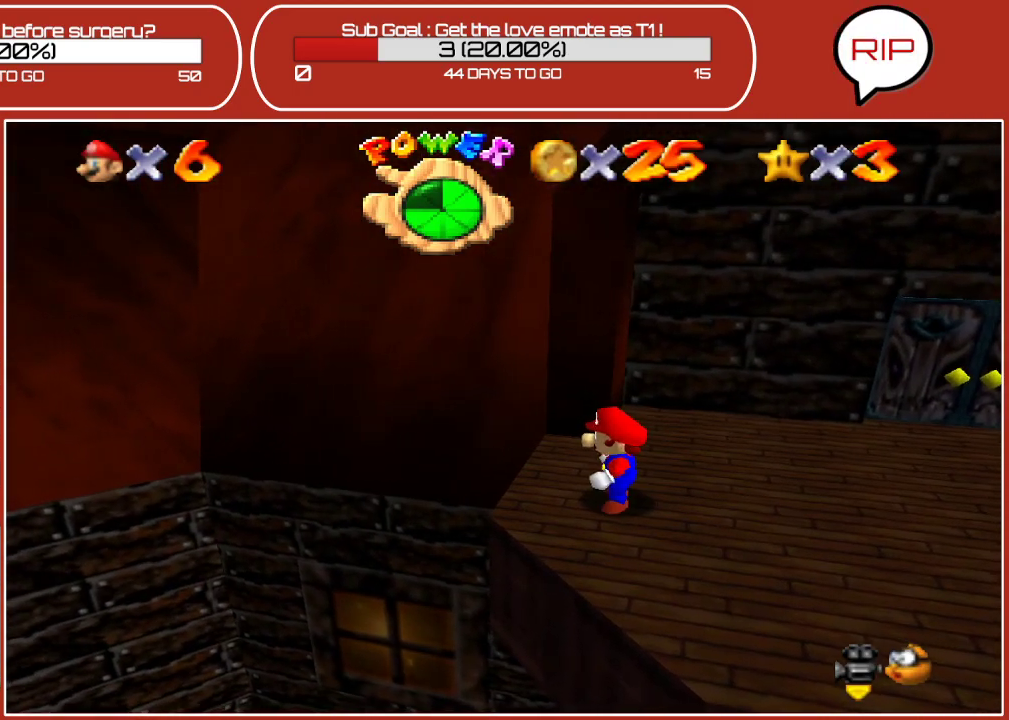
{"buttons": [], "left_stick": "up-left", "events": [[450, "left_stick", "up-left"]]}
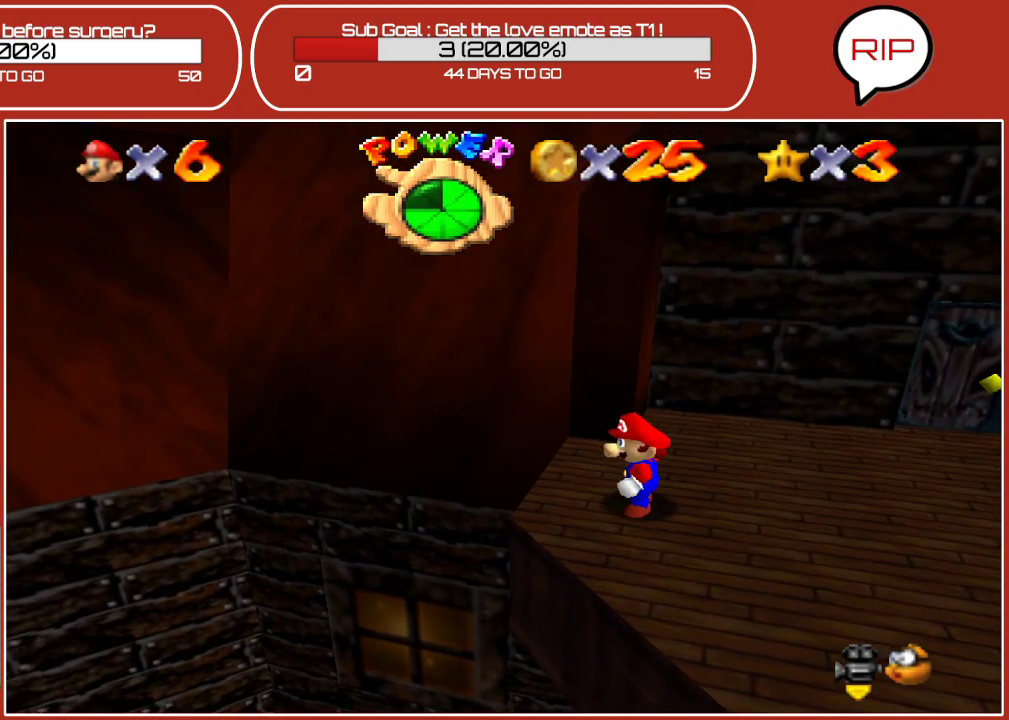
{"buttons": ["A"], "left_stick": "up-left", "events": [[350, "A", "down"]]}
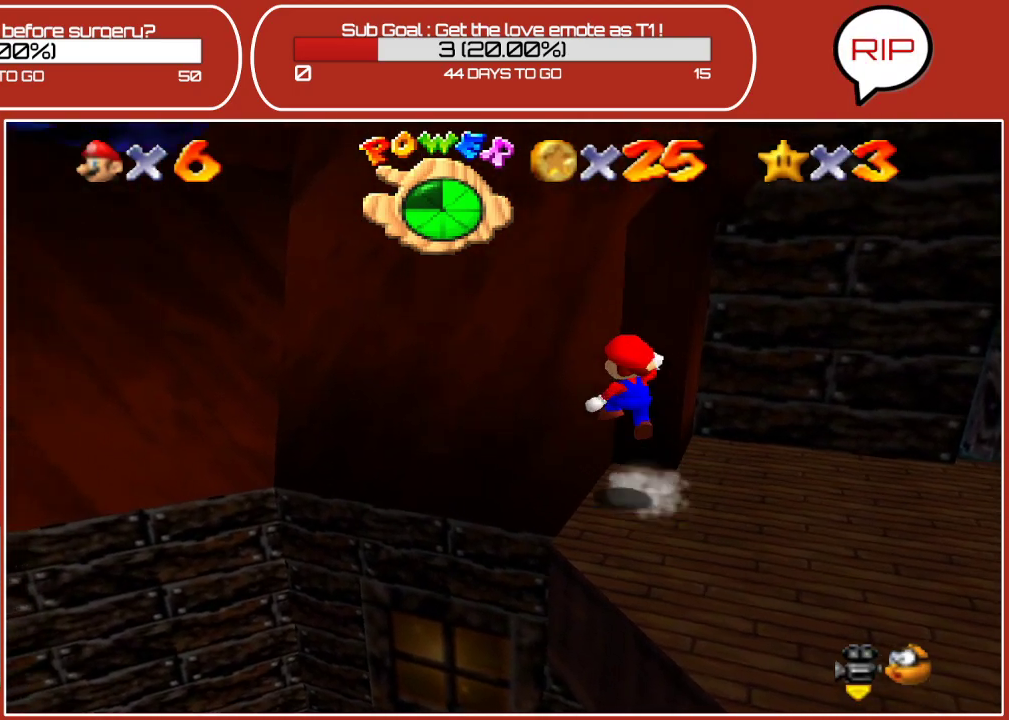
{"buttons": [], "left_stick": "up-left", "events": [[383, "A", "up"]]}
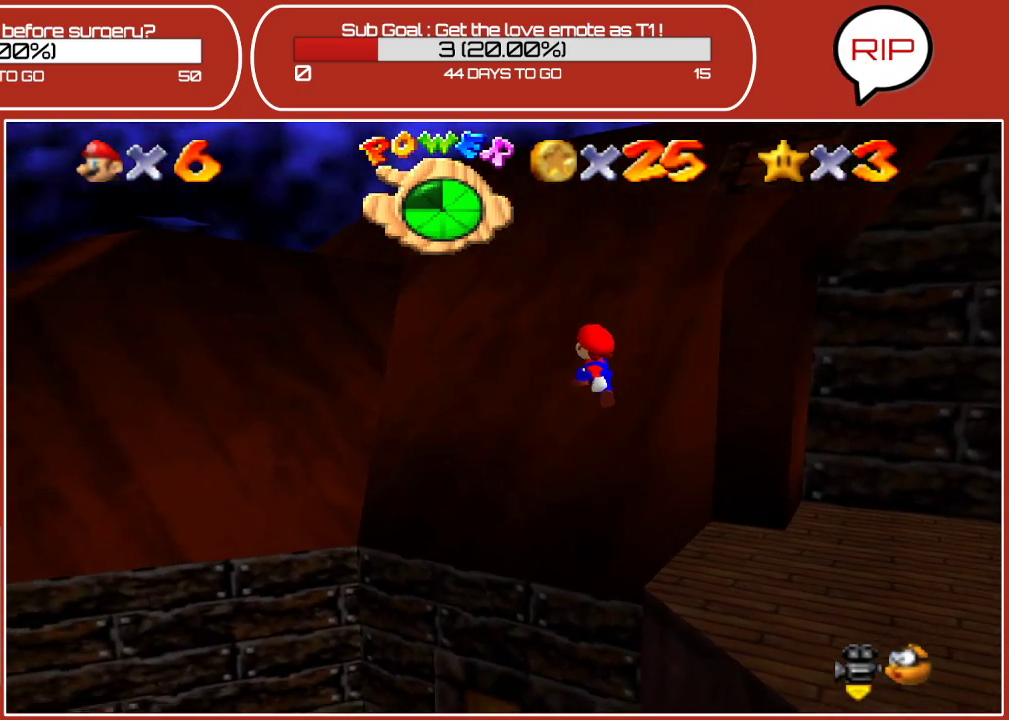
{"buttons": ["A"], "left_stick": "up-left", "events": [[217, "A", "down"]]}
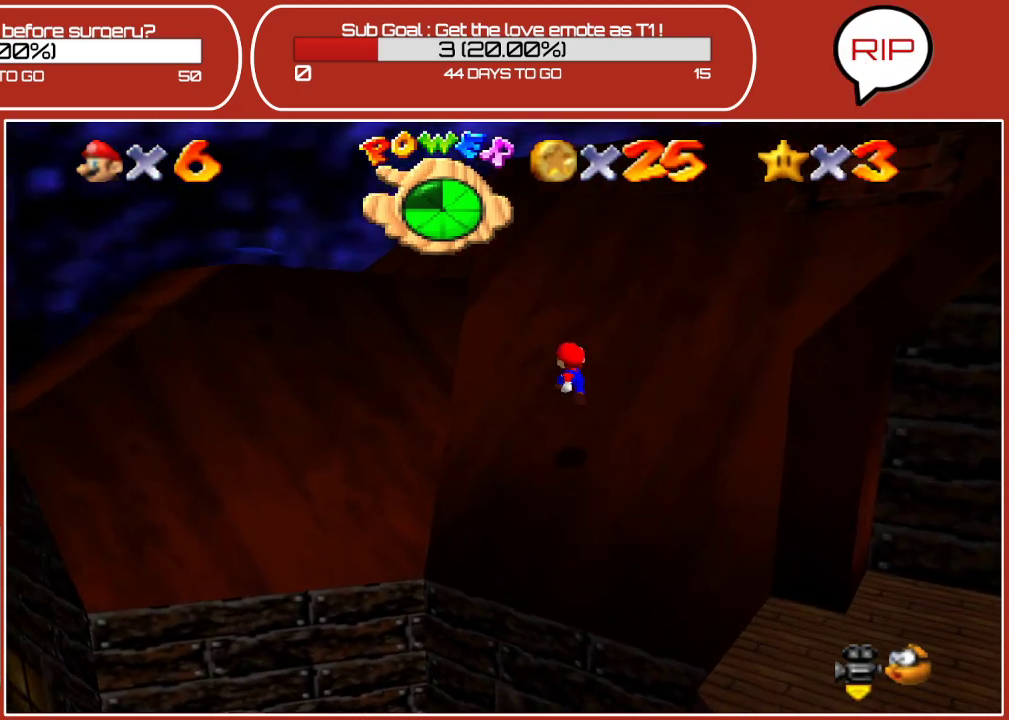
{"buttons": ["A"], "left_stick": "up-left", "events": [[183, "A", "up"], [467, "A", "down"]]}
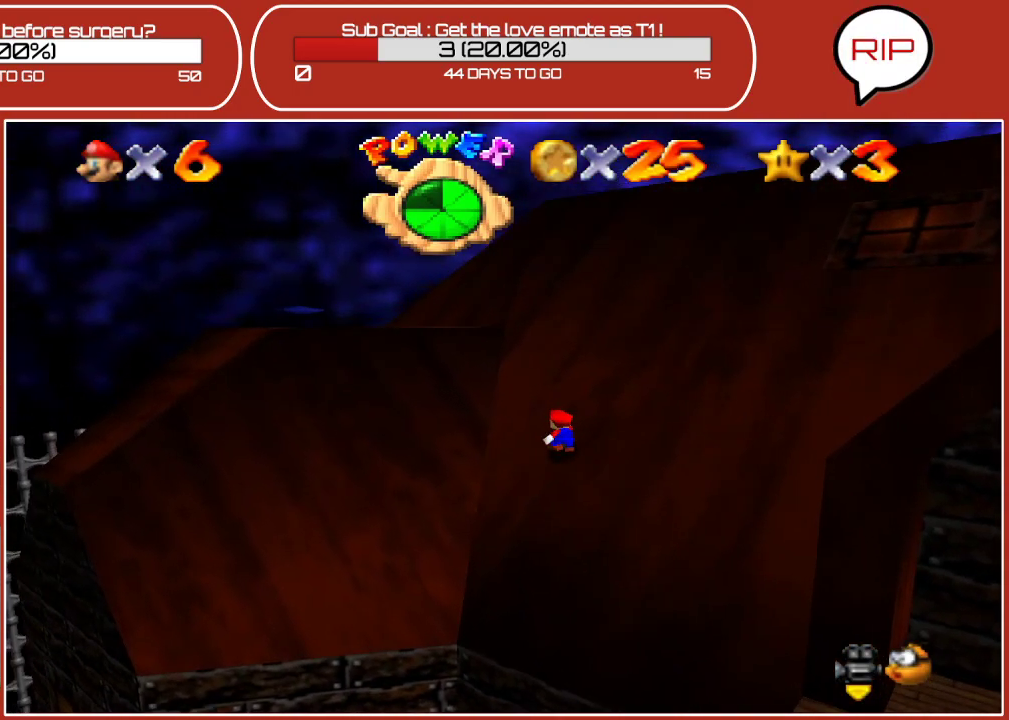
{"buttons": [], "left_stick": "up-left", "events": [[483, "A", "up"]]}
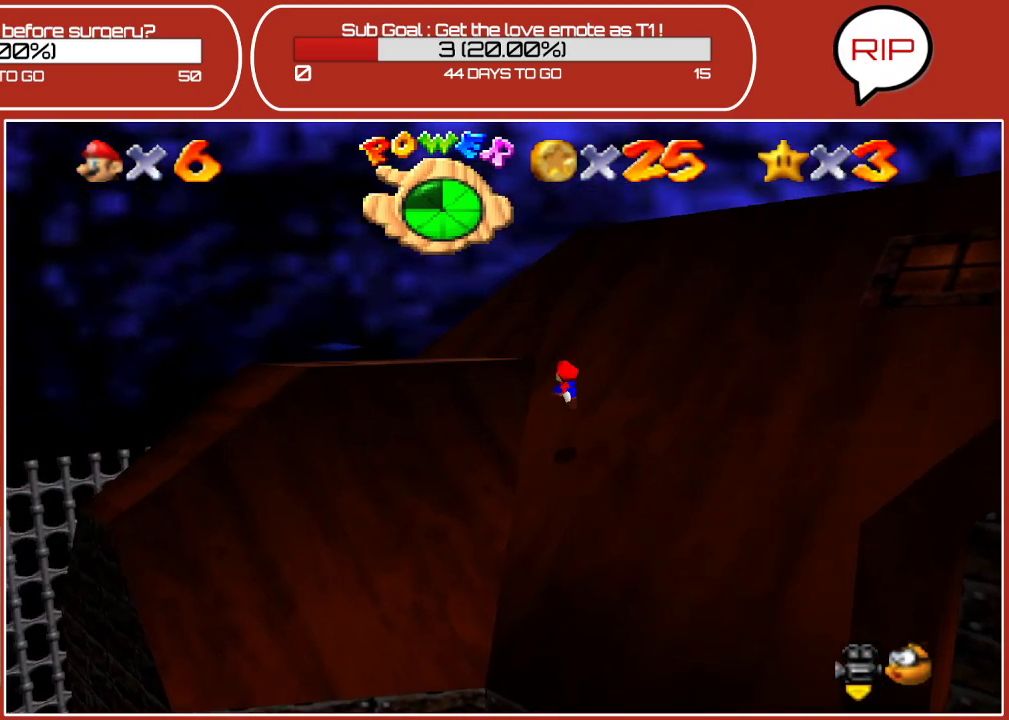
{"buttons": ["A"], "left_stick": "up-left", "events": [[483, "A", "down"]]}
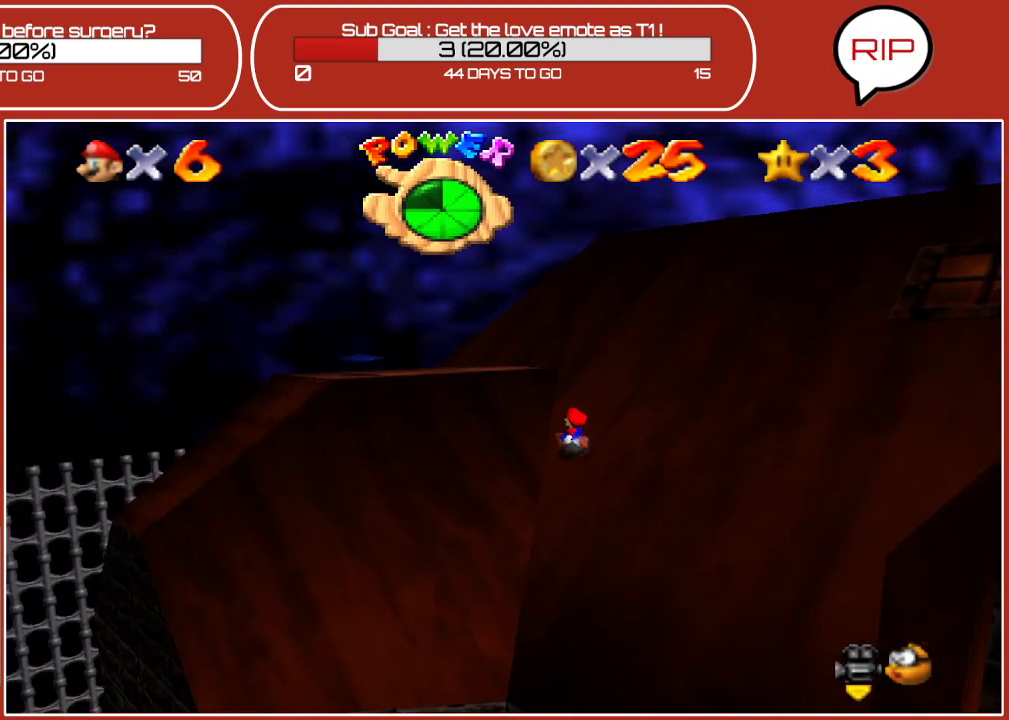
{"buttons": [], "left_stick": "up-left", "events": [[417, "A", "up"]]}
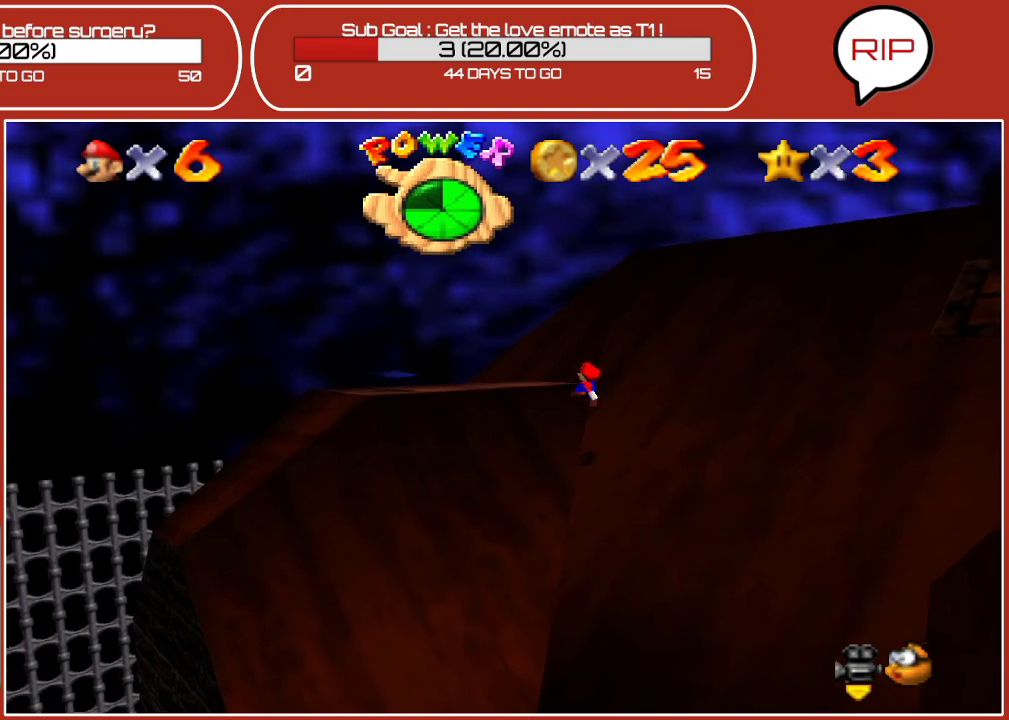
{"buttons": ["A"], "left_stick": "up", "events": [[333, "A", "down"], [333, "left_stick", "up"]]}